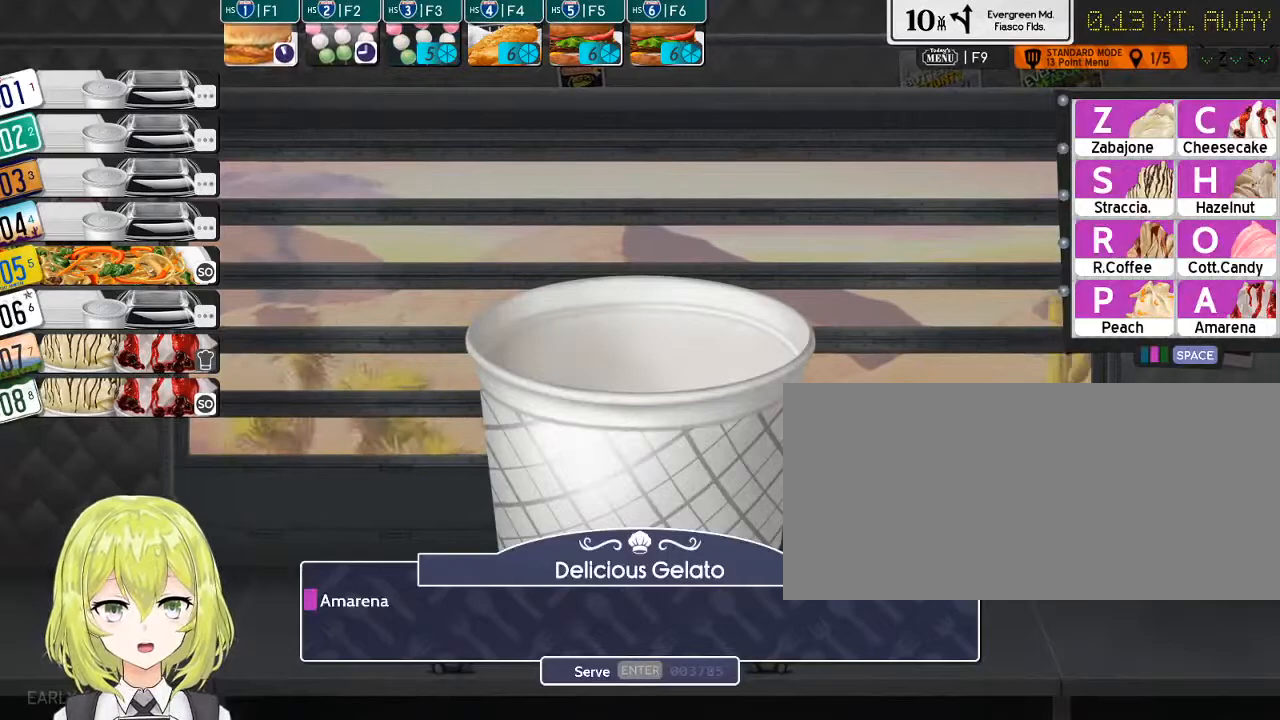
Gameplay with keyboard; each line is a JSON object with the keys held at the frame after it. "events" lists presses ("down") and releases ("up") of ".", "/", "0", "1", "2", "3", "4", "5", "6", "7", "8", "9", "a", "alt_l", "alt_r", "b", "backslash", "backspace", "c", "caps_lock", "comma", "ctrl_l", "ctrl_r", "d", "down", "e", "equals", "escape", "f", "f1", "f10", "f11", "f12", "f2", "f3", "f4", "f5", "f6", "f7", "f8", "f9", "g", "h", "i", "j", "k", "l", "lbracket", "left", "m", "minus", "n", "o", "p", "q", "quote", "r", "rbracket", "return", "right", "s", "semicolon", "shift_l", "shift_r", "space", "super", "t", "tab", "tilde", "u", "up", "v", "w", "x", "y" and "z" between this image and that frame as [ms after this image, input, new state], when the widget could be followed in between. No other keys are recorded. Mouse input is not recorded.
{"keys": [], "events": []}
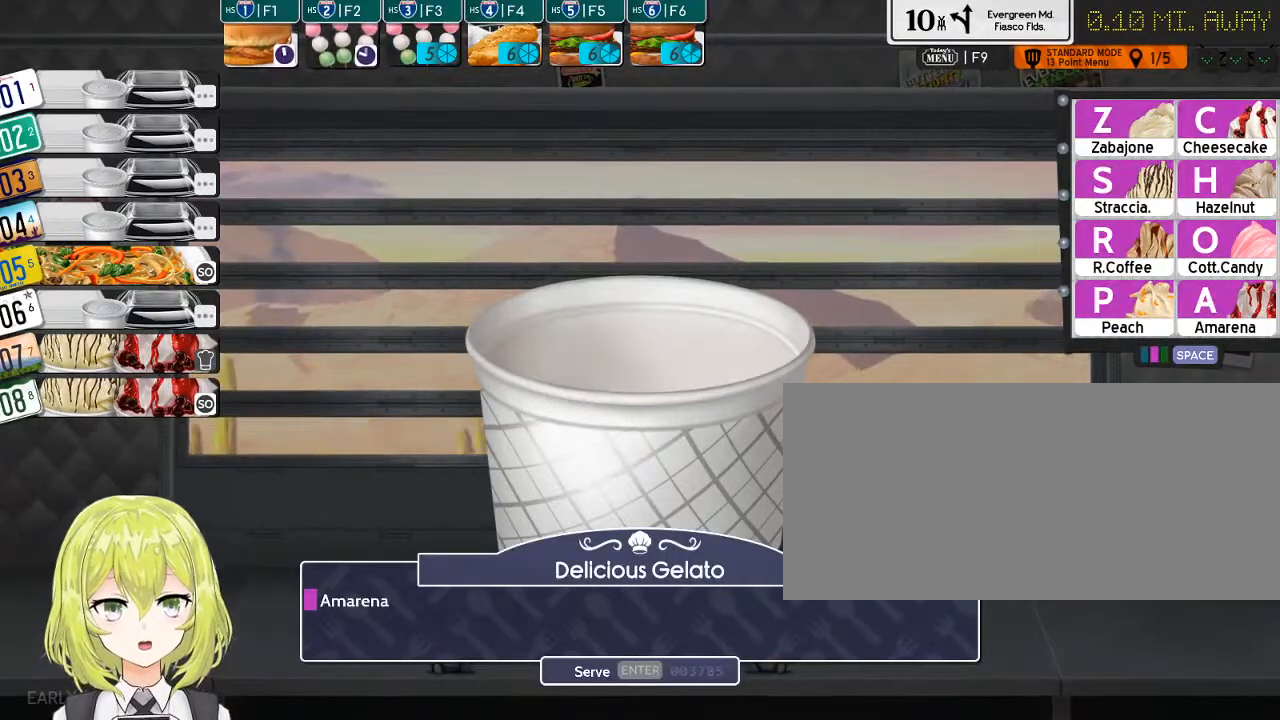
{"keys": [], "events": []}
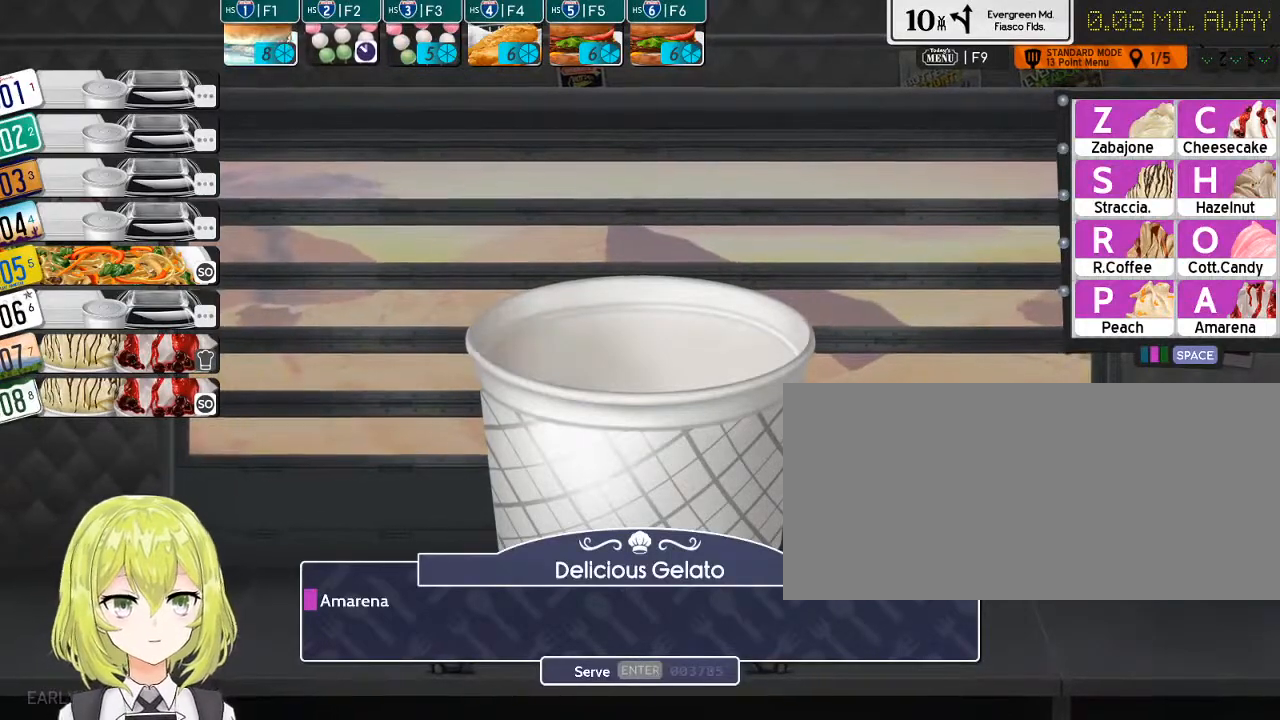
{"keys": [], "events": []}
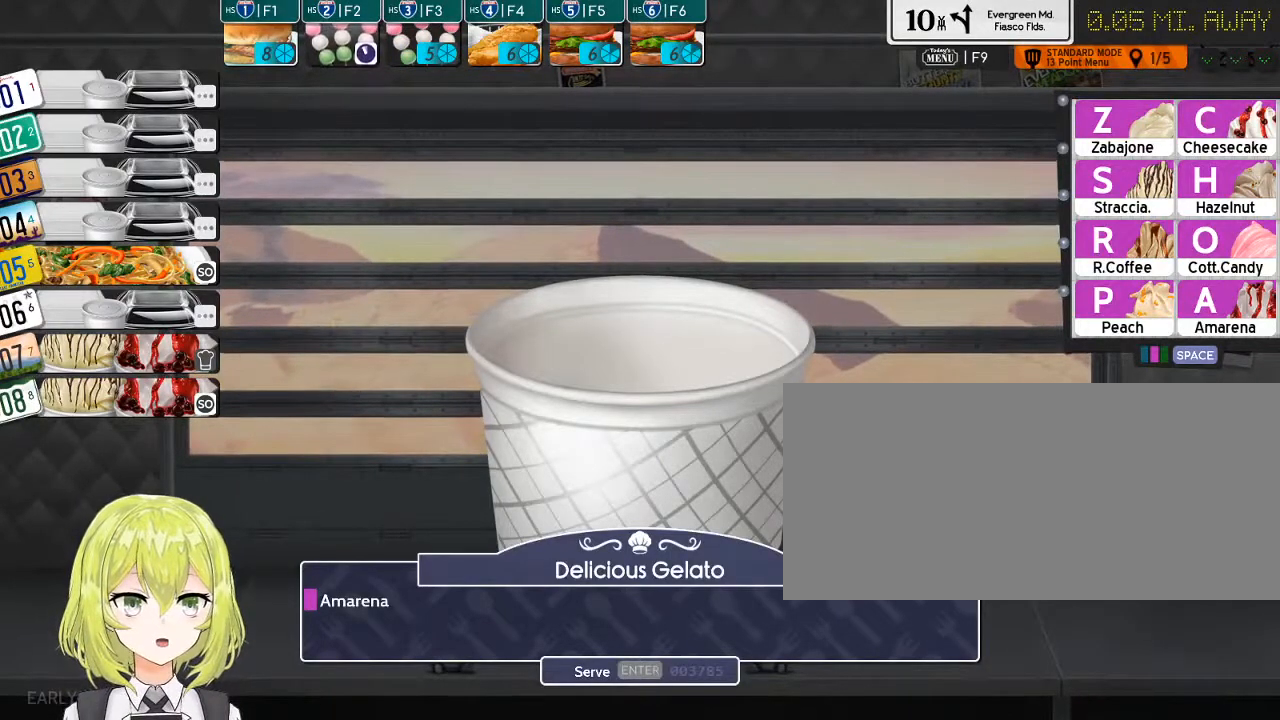
{"keys": [], "events": [[100, "a", "down"], [200, "a", "up"], [300, "return", "down"], [400, "return", "up"]]}
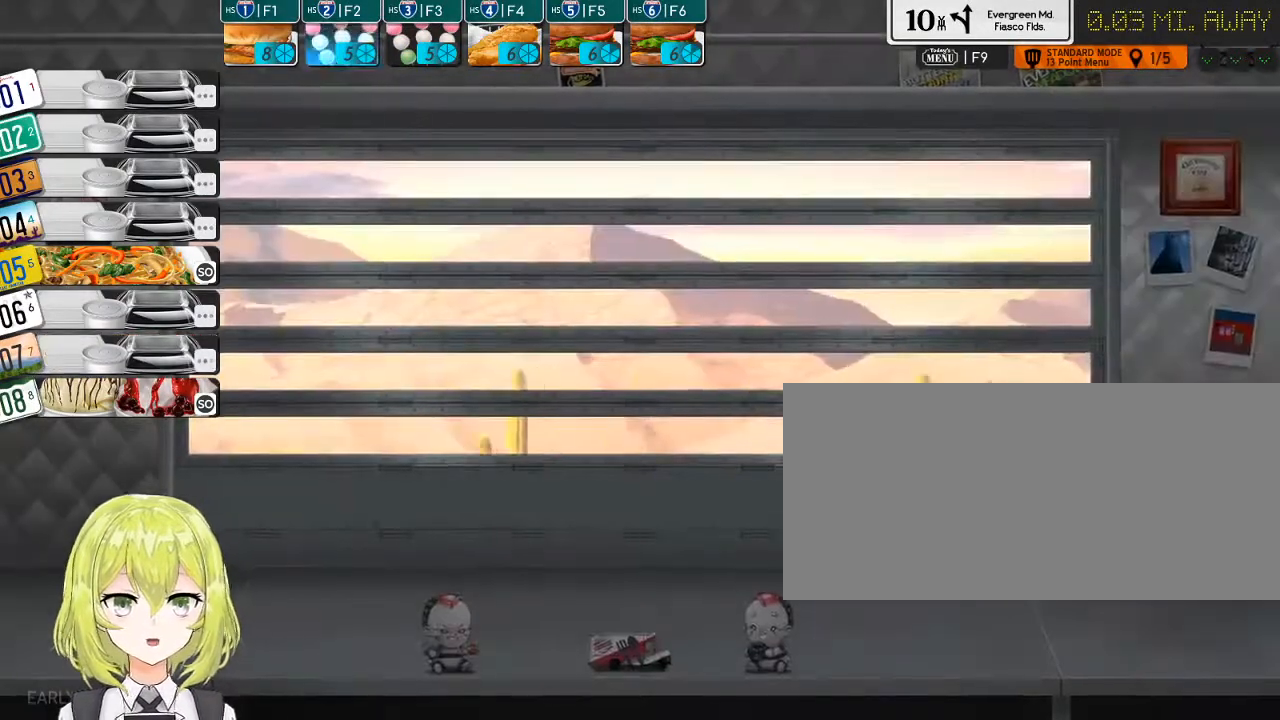
{"keys": [], "events": []}
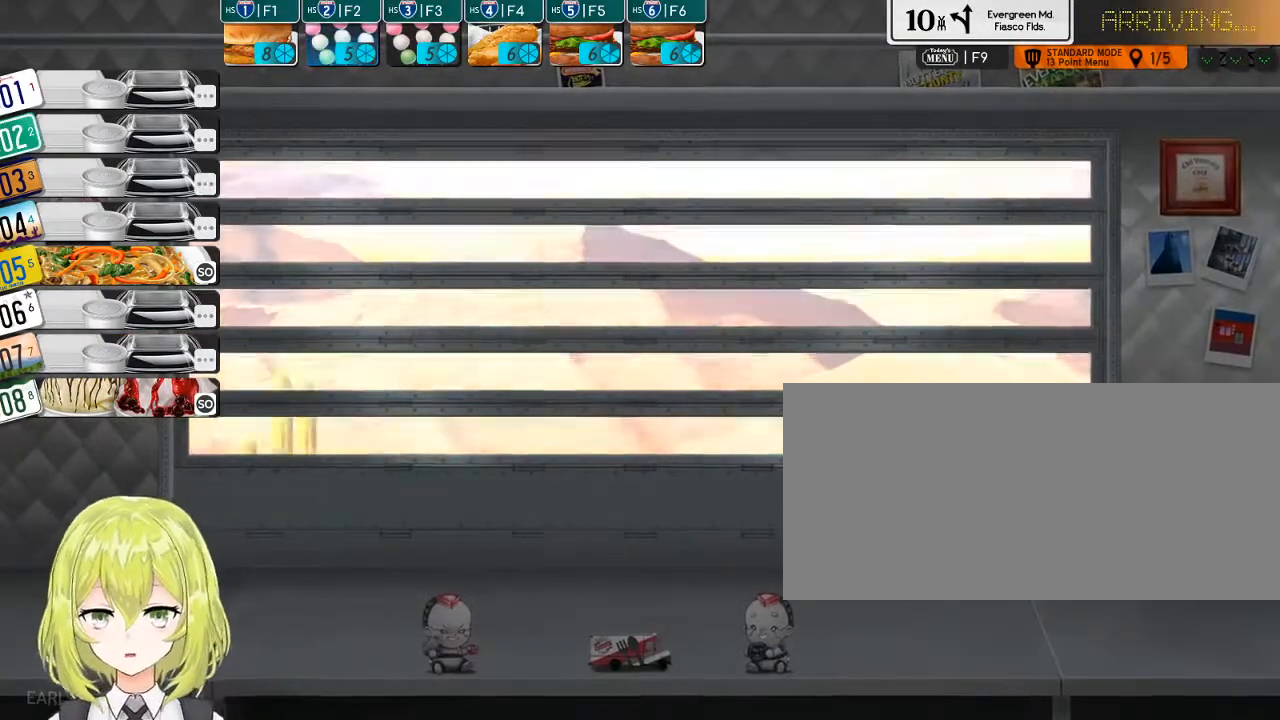
{"keys": [], "events": []}
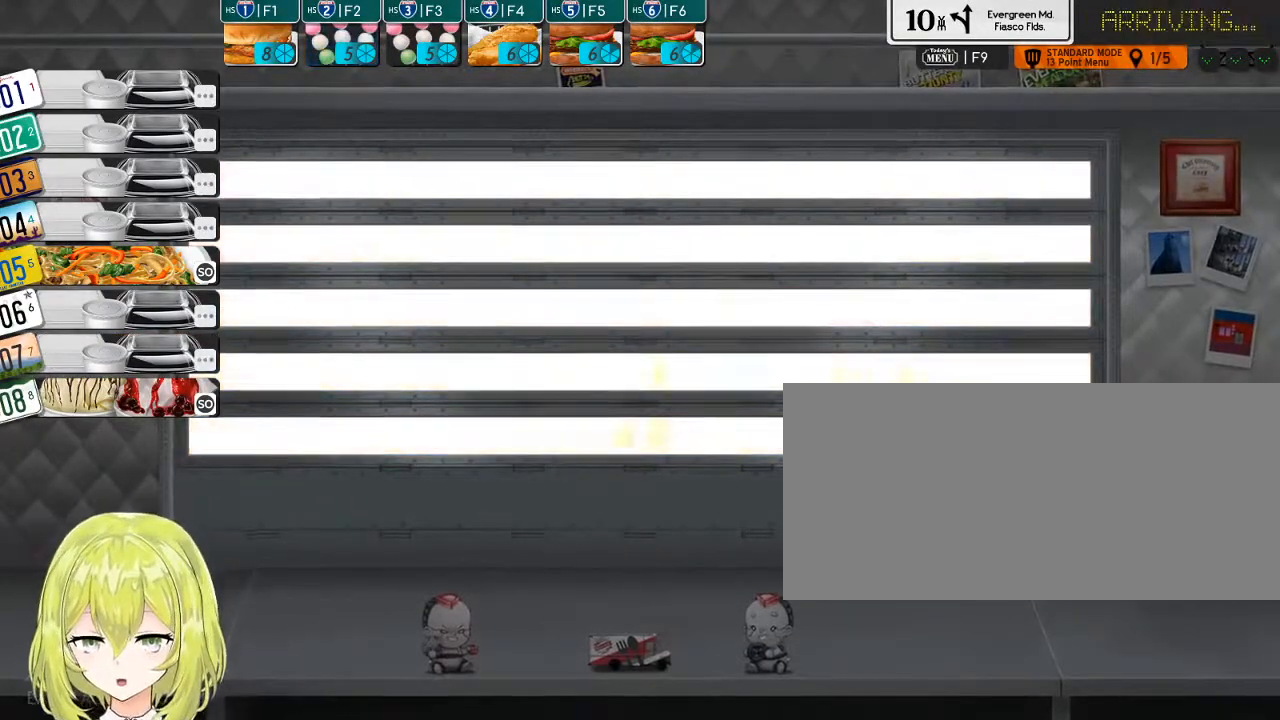
{"keys": ["8"], "events": [[466, "8", "down"]]}
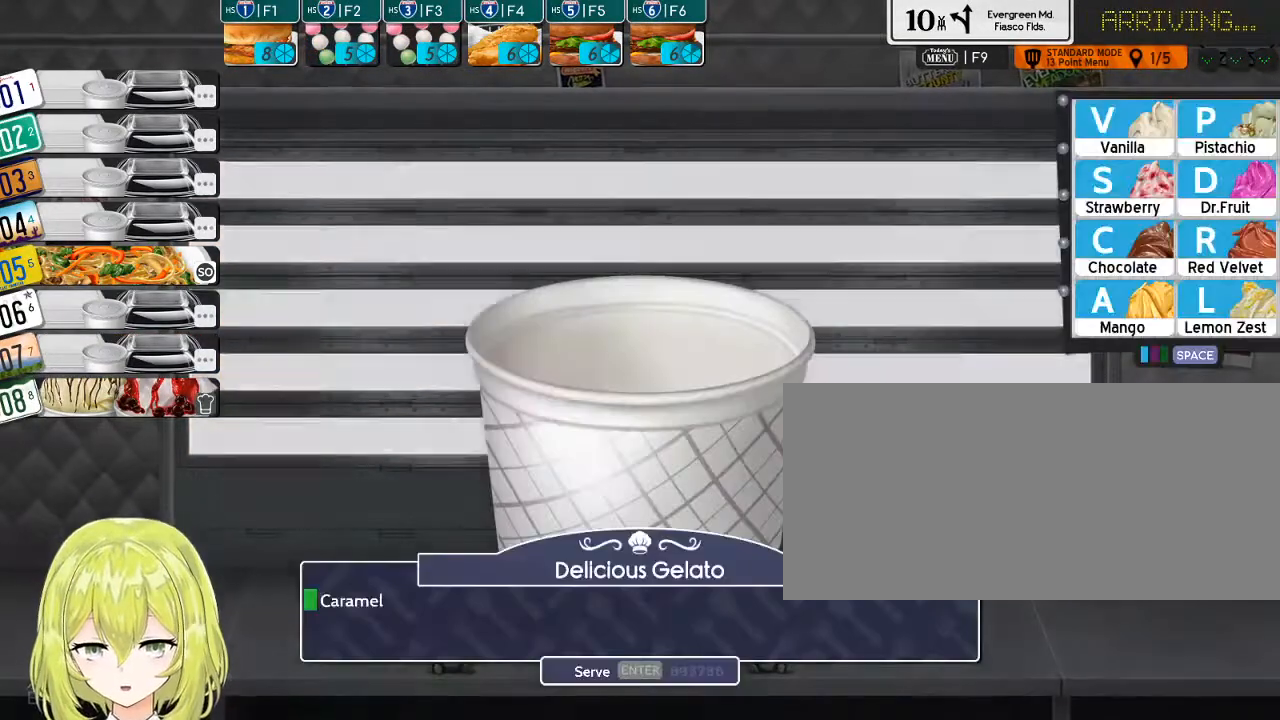
{"keys": [], "events": [[33, "8", "up"]]}
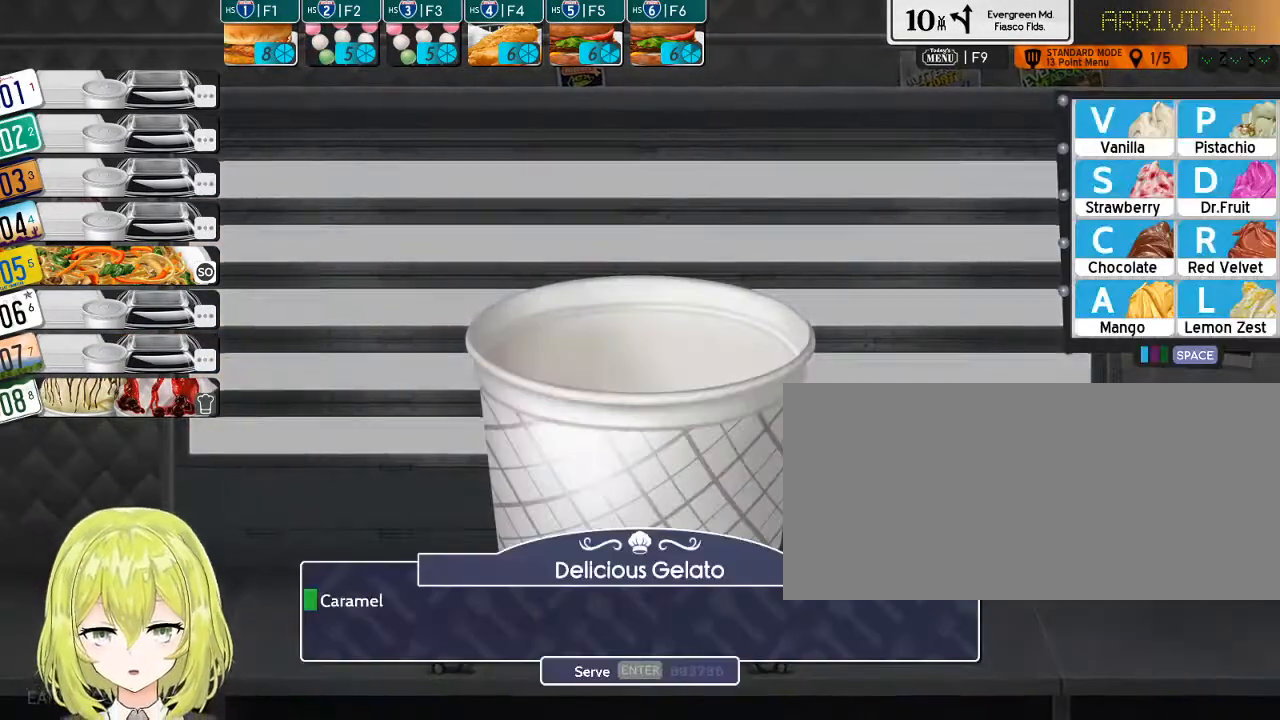
{"keys": [], "events": [[183, "space", "down"], [283, "space", "up"], [350, "space", "down"], [483, "space", "up"]]}
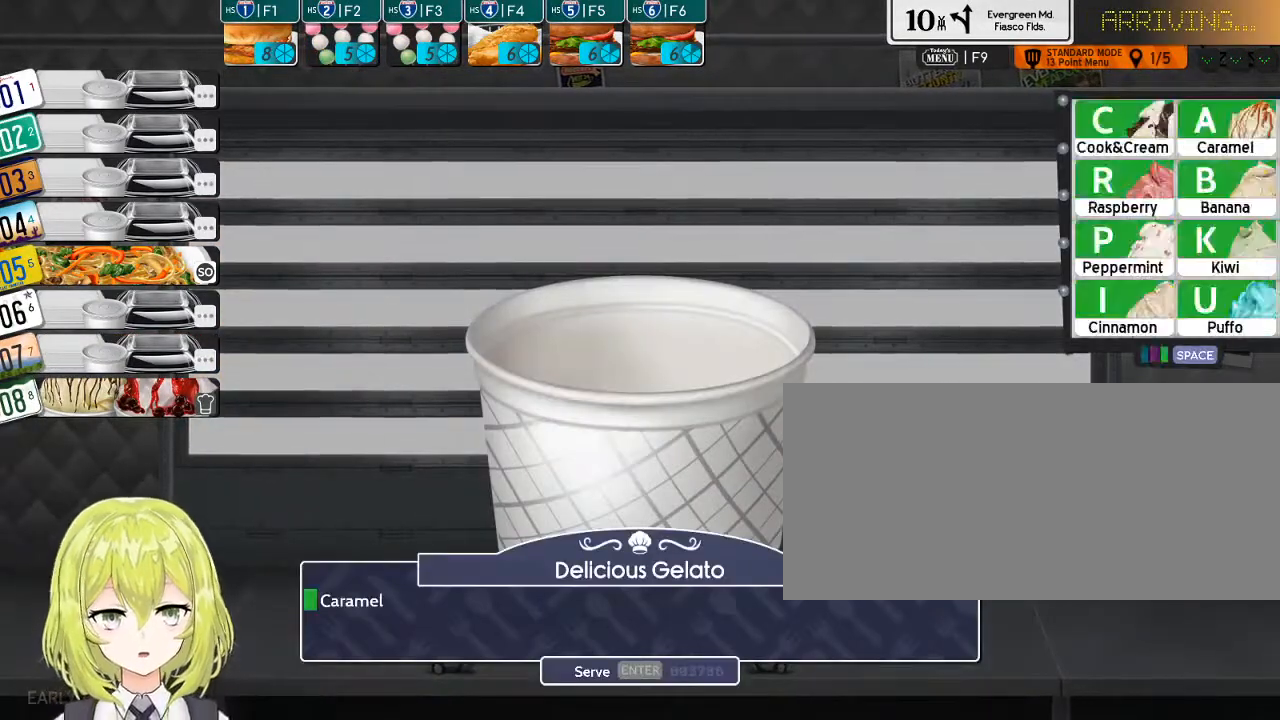
{"keys": [], "events": []}
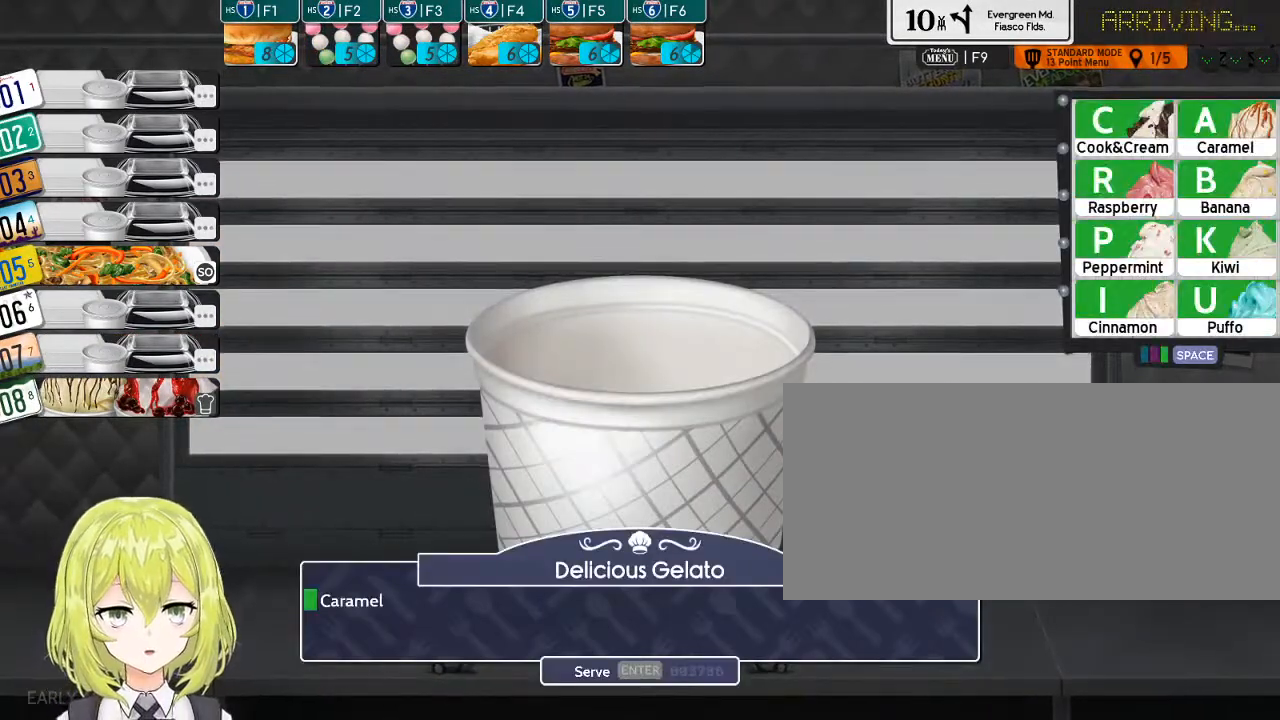
{"keys": [], "events": []}
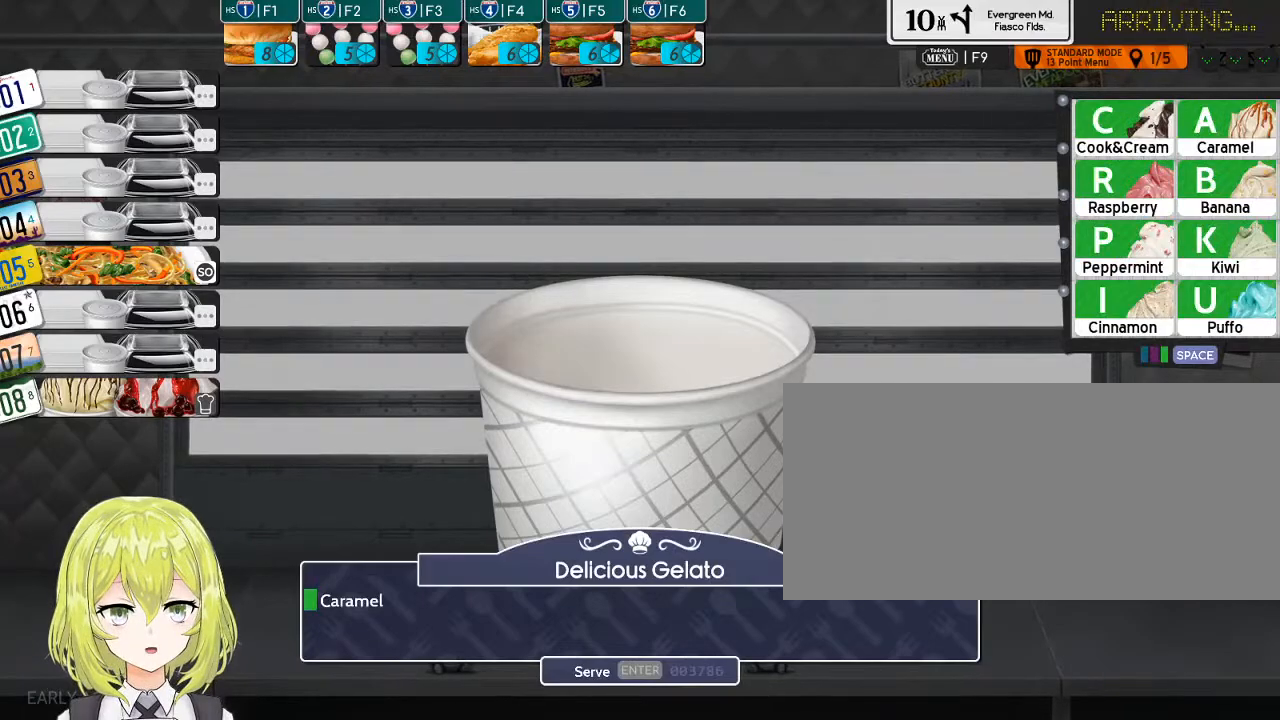
{"keys": [], "events": []}
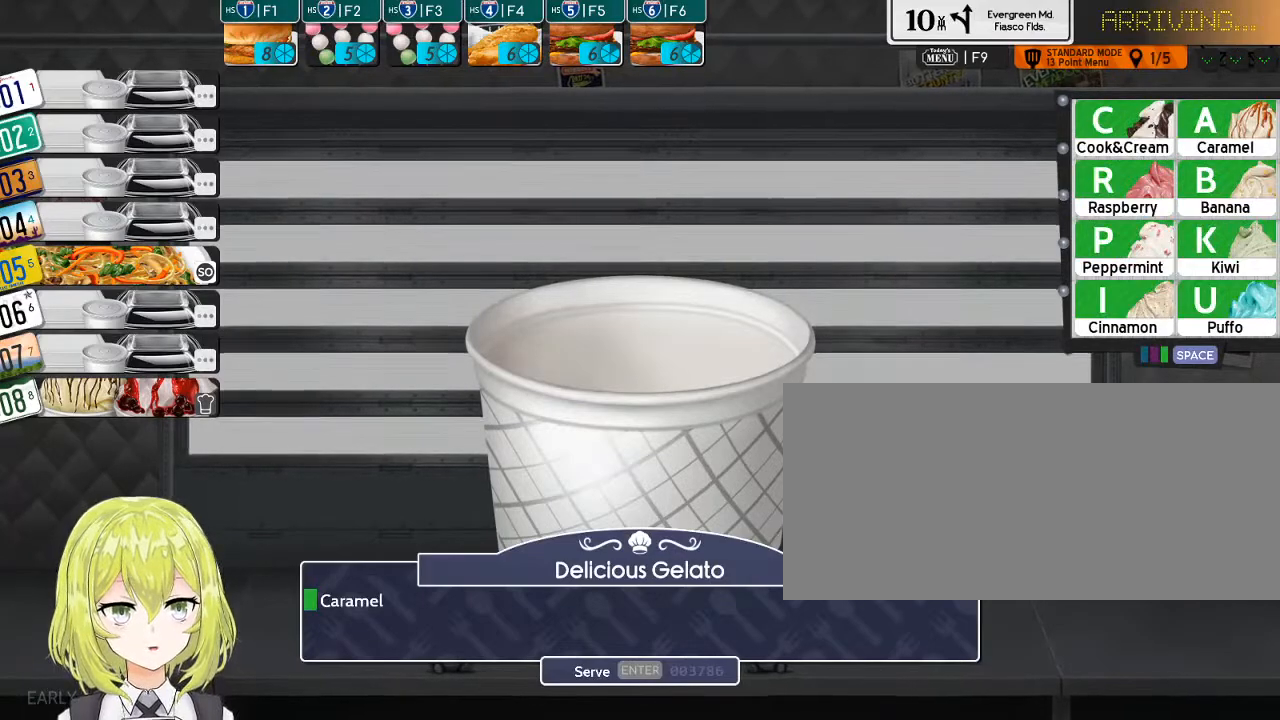
{"keys": ["return"], "events": [[216, "a", "down"], [316, "a", "up"], [433, "return", "down"]]}
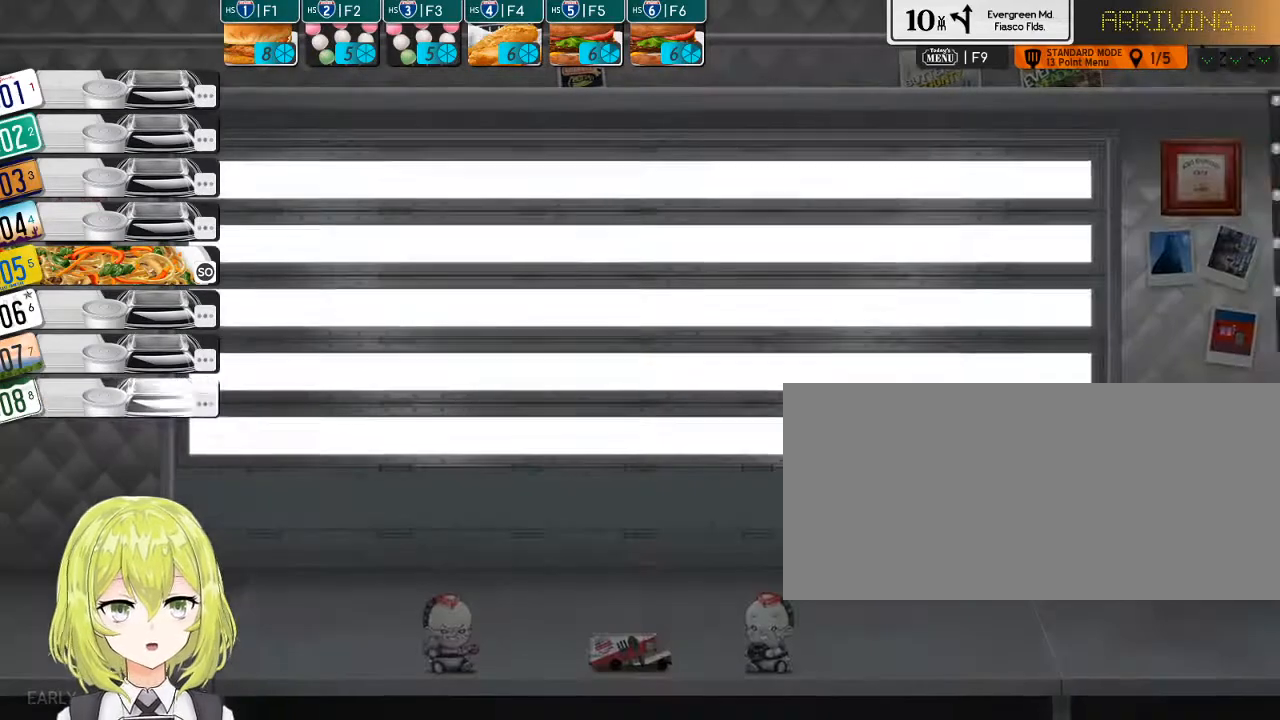
{"keys": [], "events": [[33, "return", "up"]]}
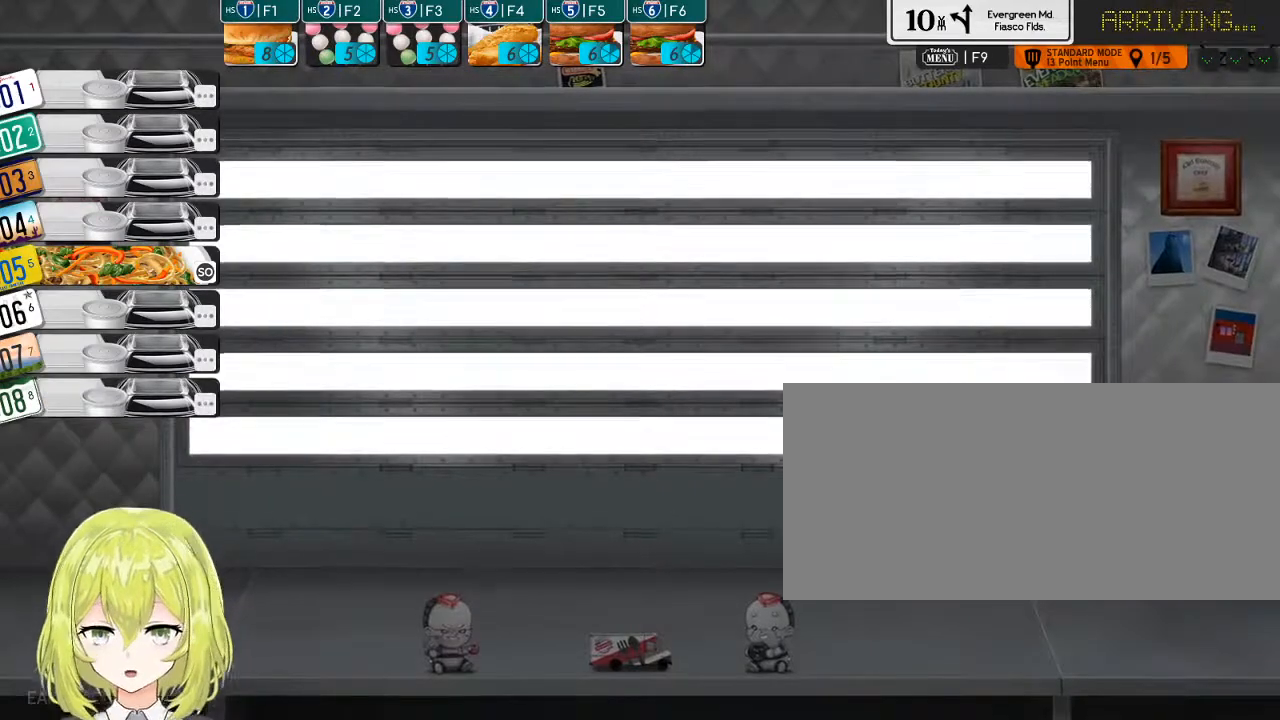
{"keys": [], "events": [[216, "5", "down"], [283, "5", "up"]]}
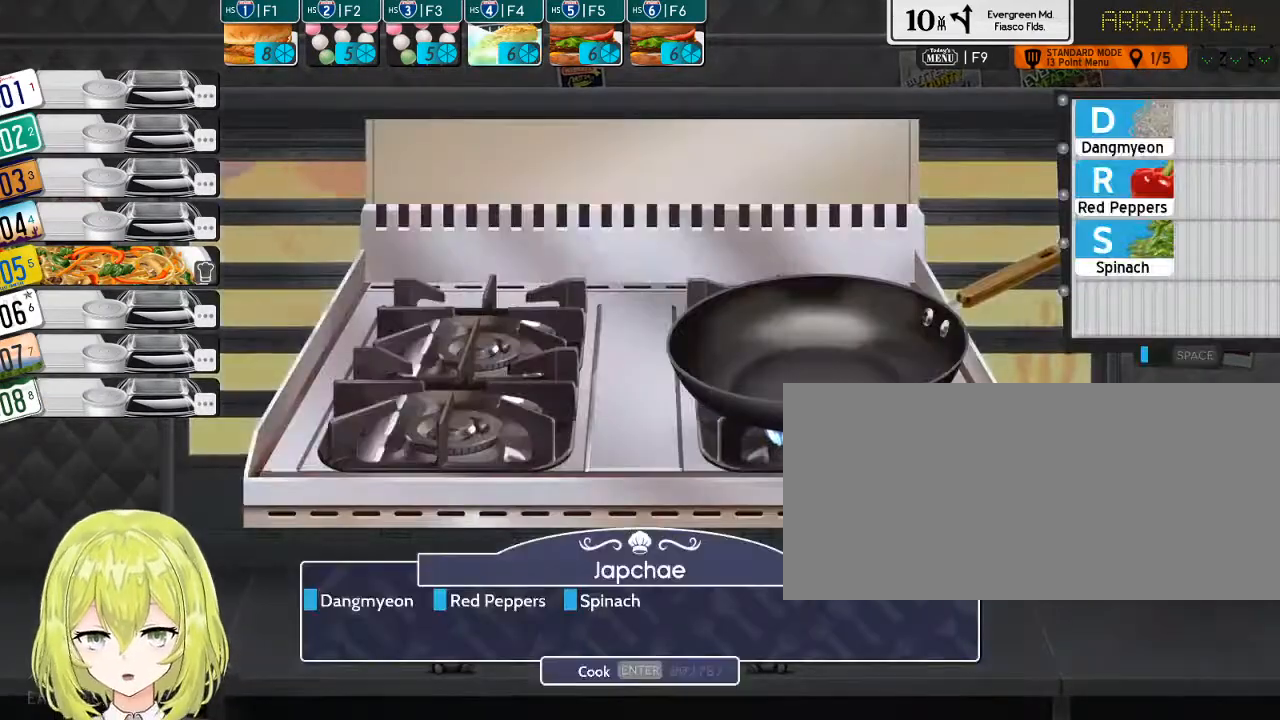
{"keys": [], "events": []}
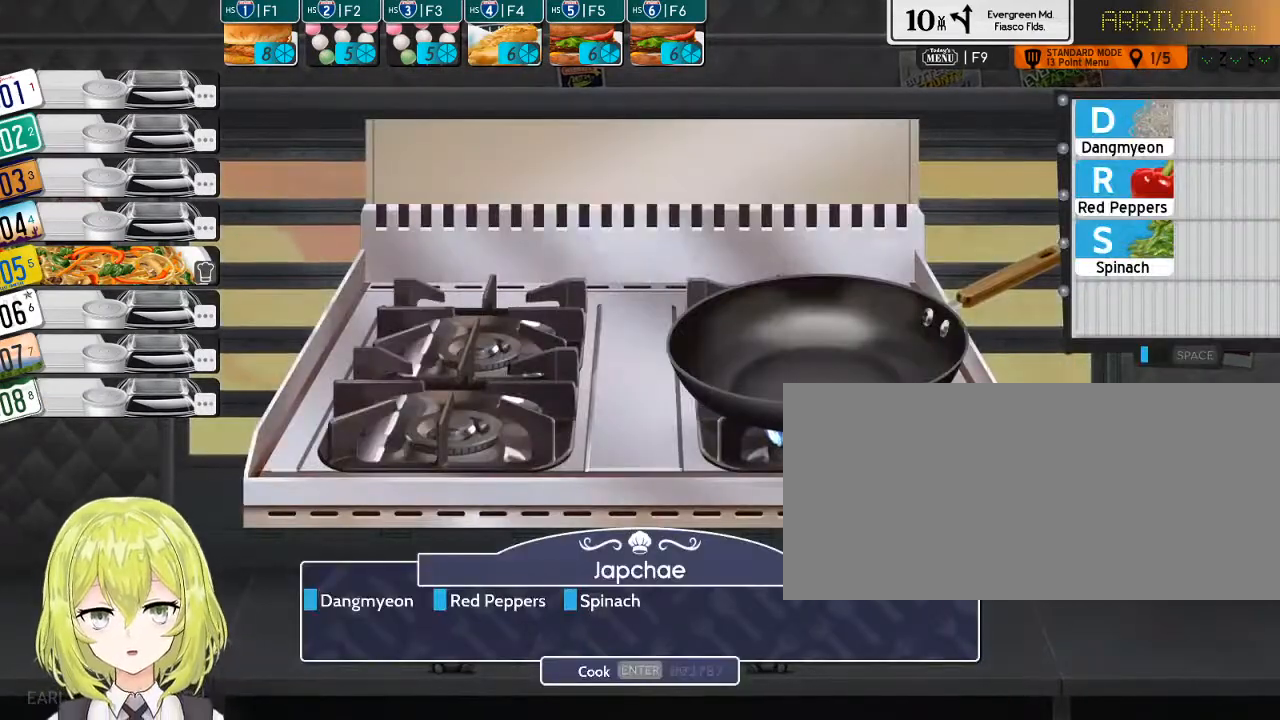
{"keys": [], "events": [[200, "d", "down"], [300, "d", "up"]]}
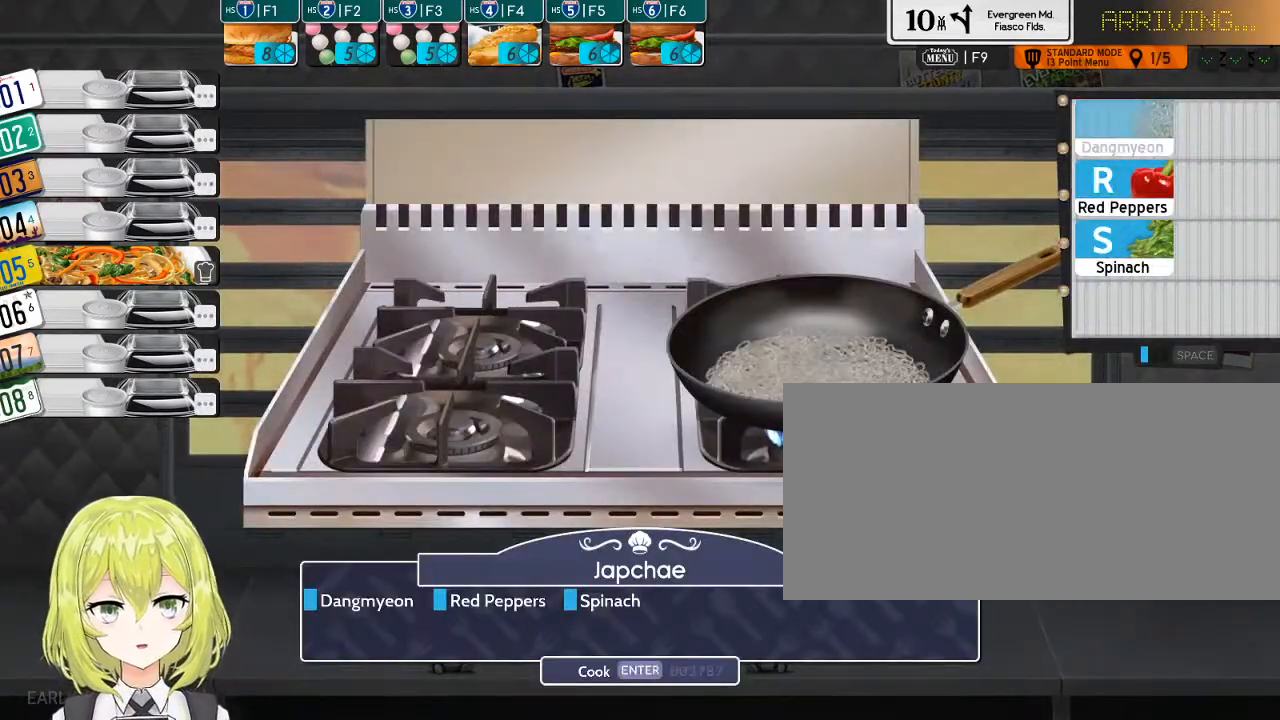
{"keys": [], "events": [[16, "r", "down"], [116, "m", "down"], [116, "r", "up"], [216, "m", "up"], [383, "s", "down"], [500, "s", "up"]]}
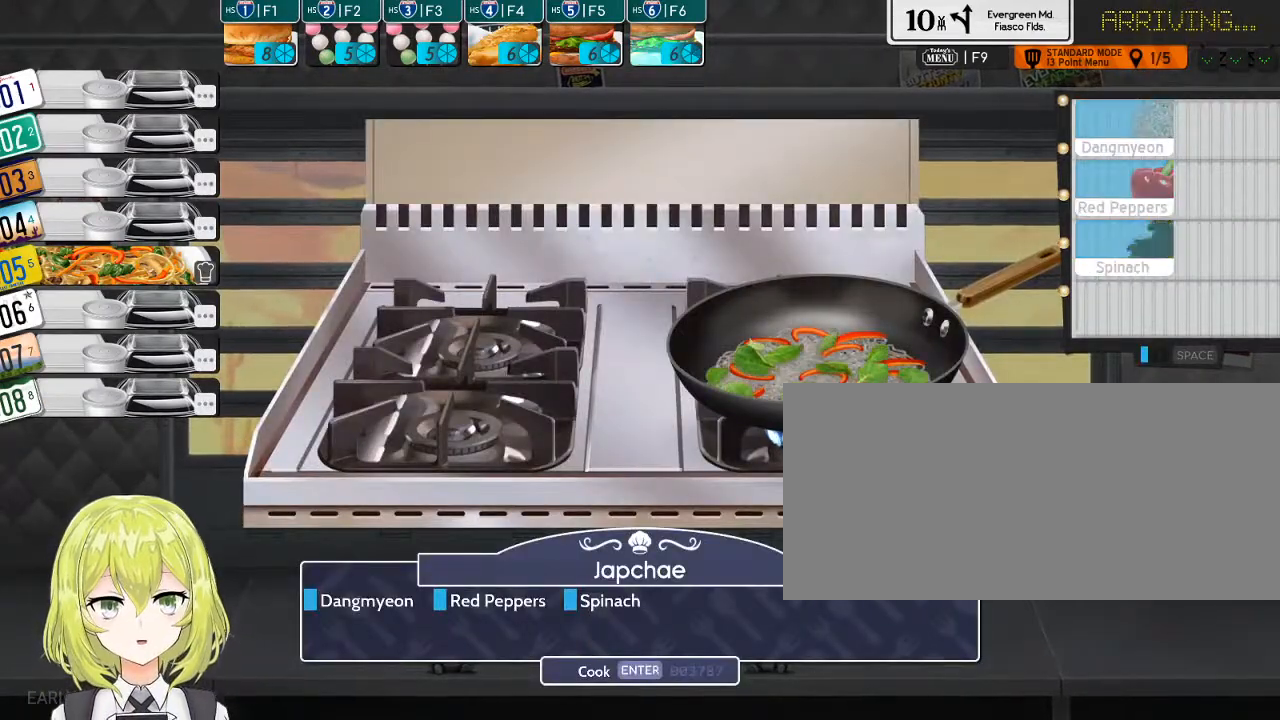
{"keys": [], "events": [[300, "return", "down"], [400, "return", "up"]]}
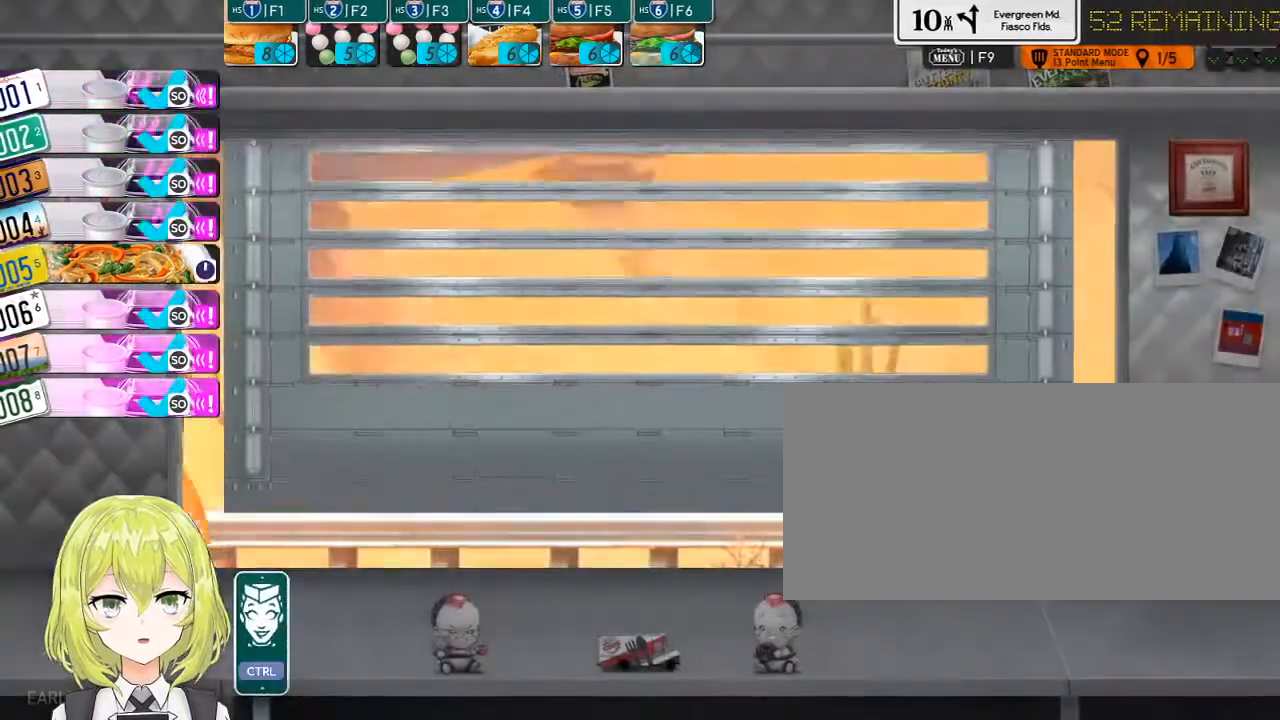
{"keys": [], "events": []}
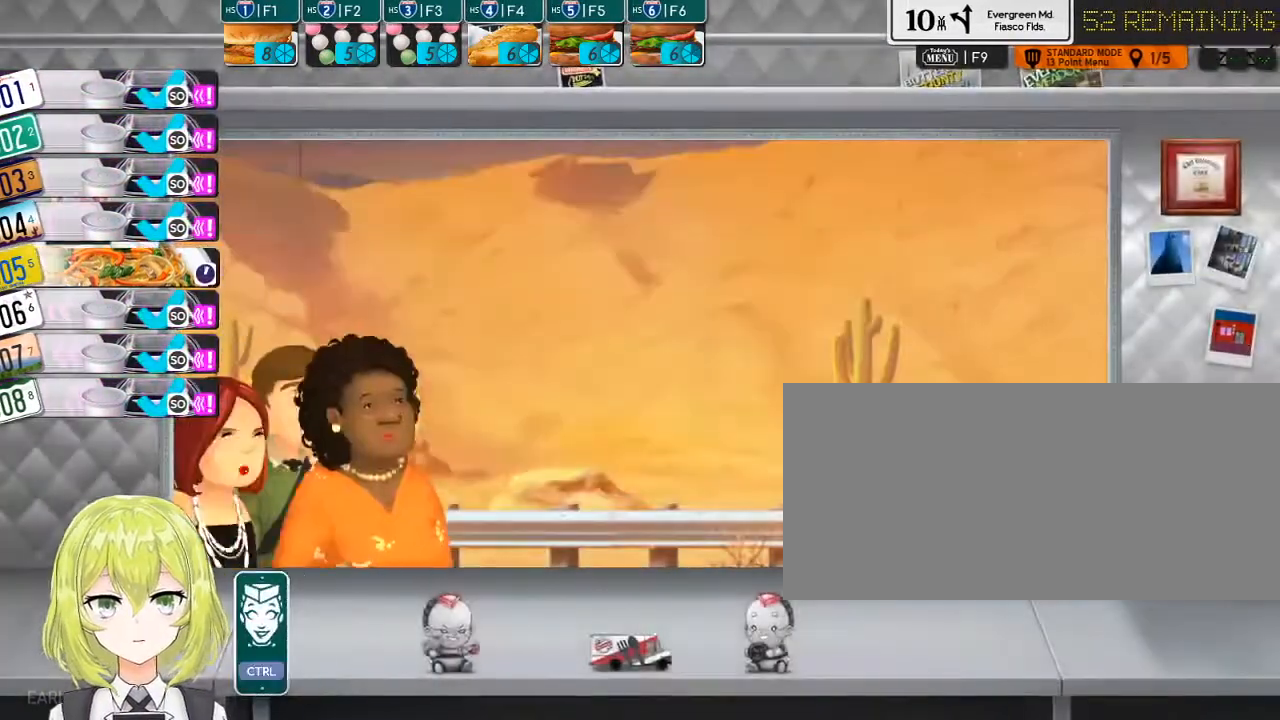
{"keys": [], "events": [[50, "ctrl_l", "down"], [150, "ctrl_l", "up"]]}
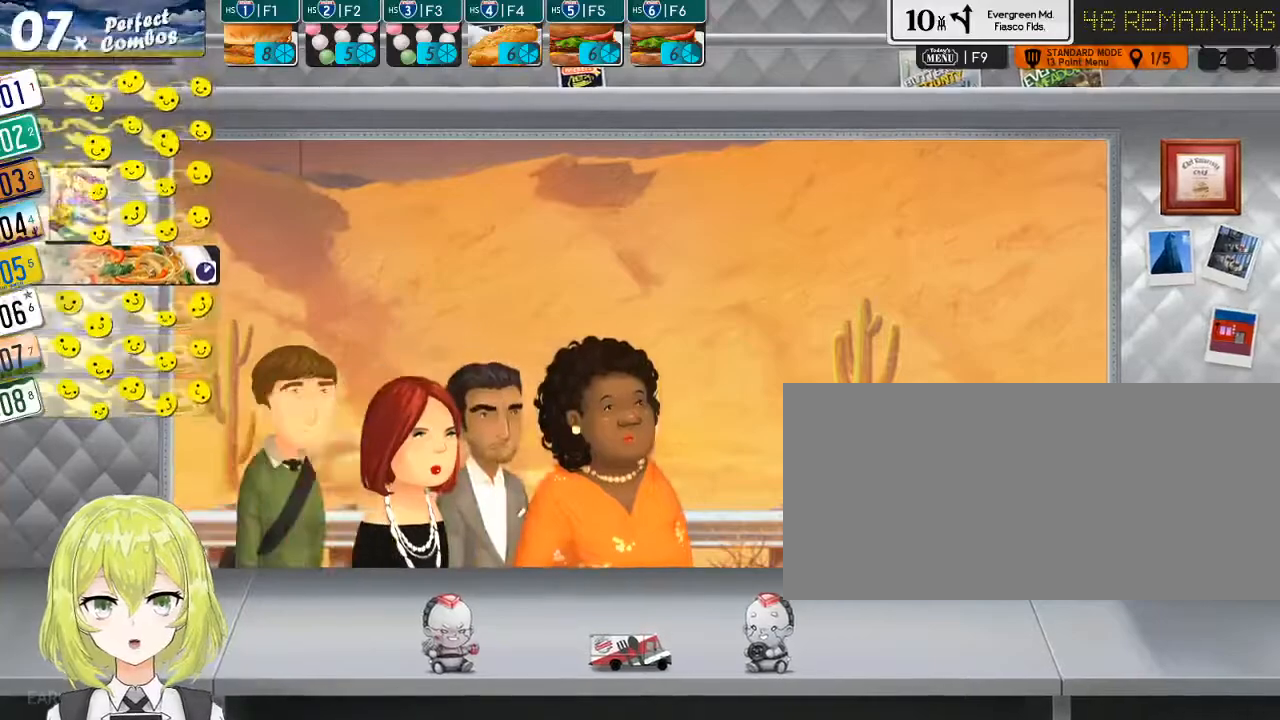
{"keys": [], "events": []}
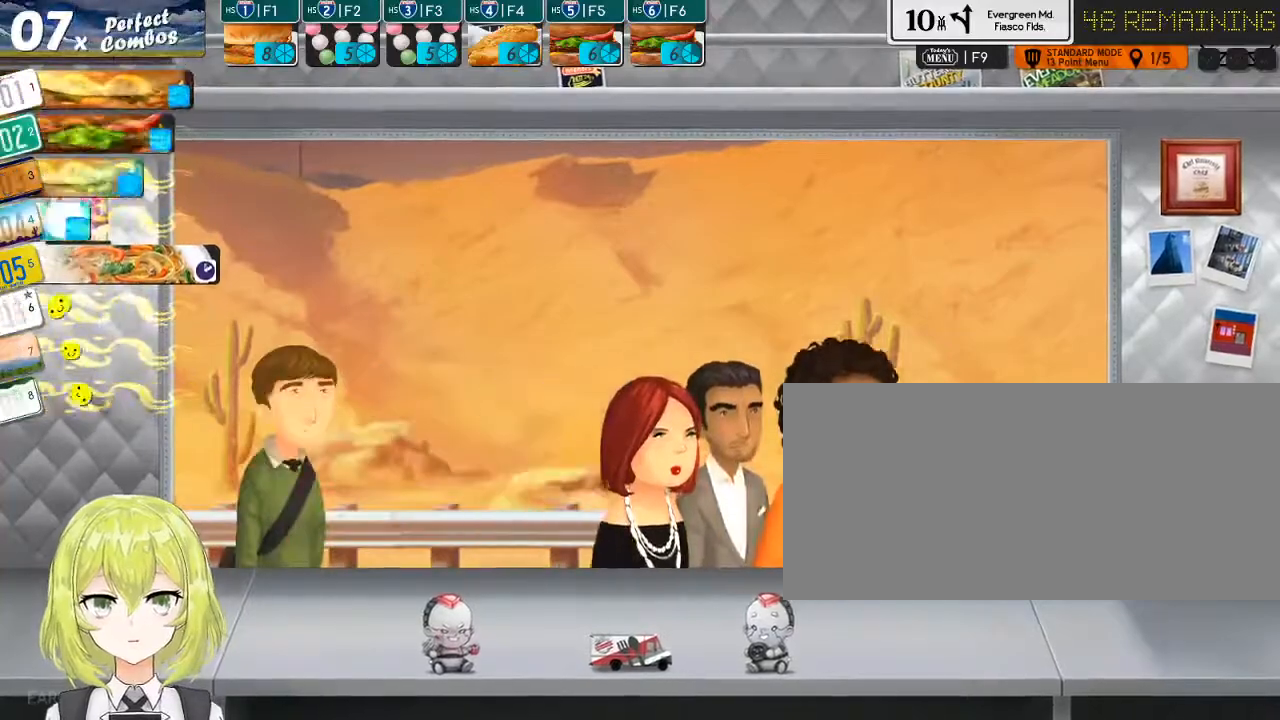
{"keys": ["ctrl_l"], "events": [[450, "ctrl_l", "down"]]}
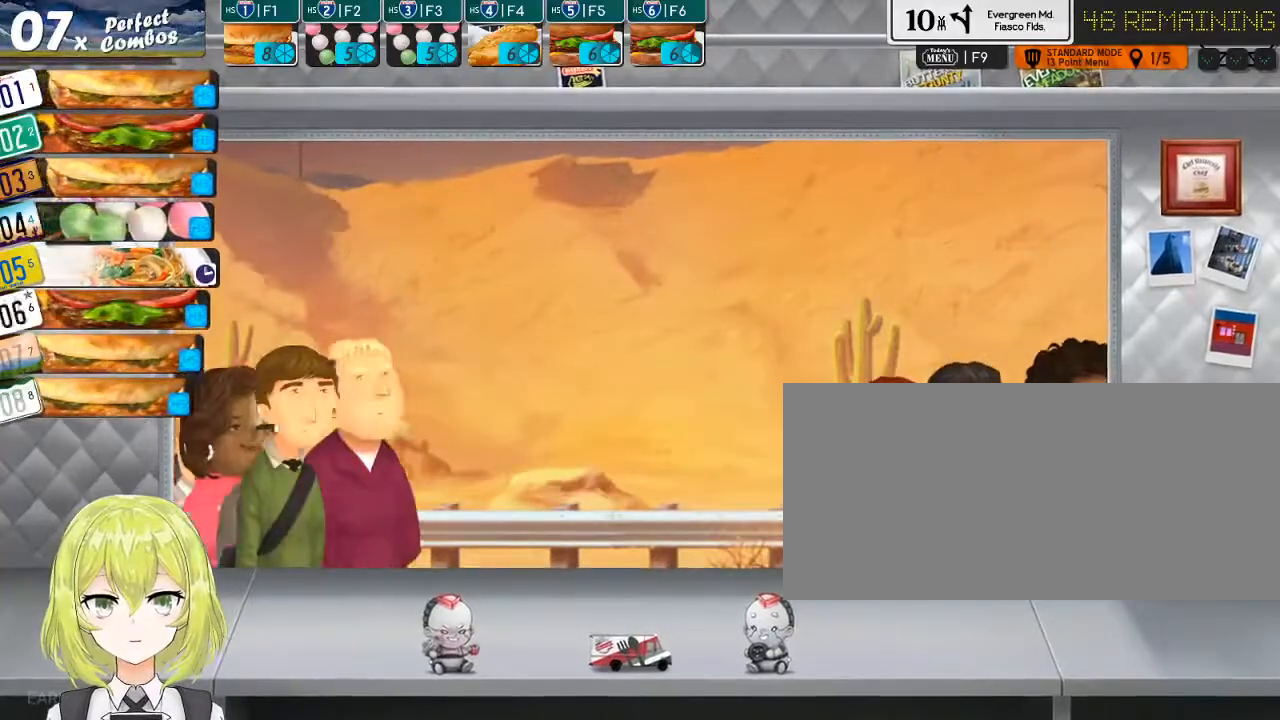
{"keys": [], "events": [[50, "ctrl_l", "up"], [316, "ctrl_l", "down"], [416, "ctrl_l", "up"]]}
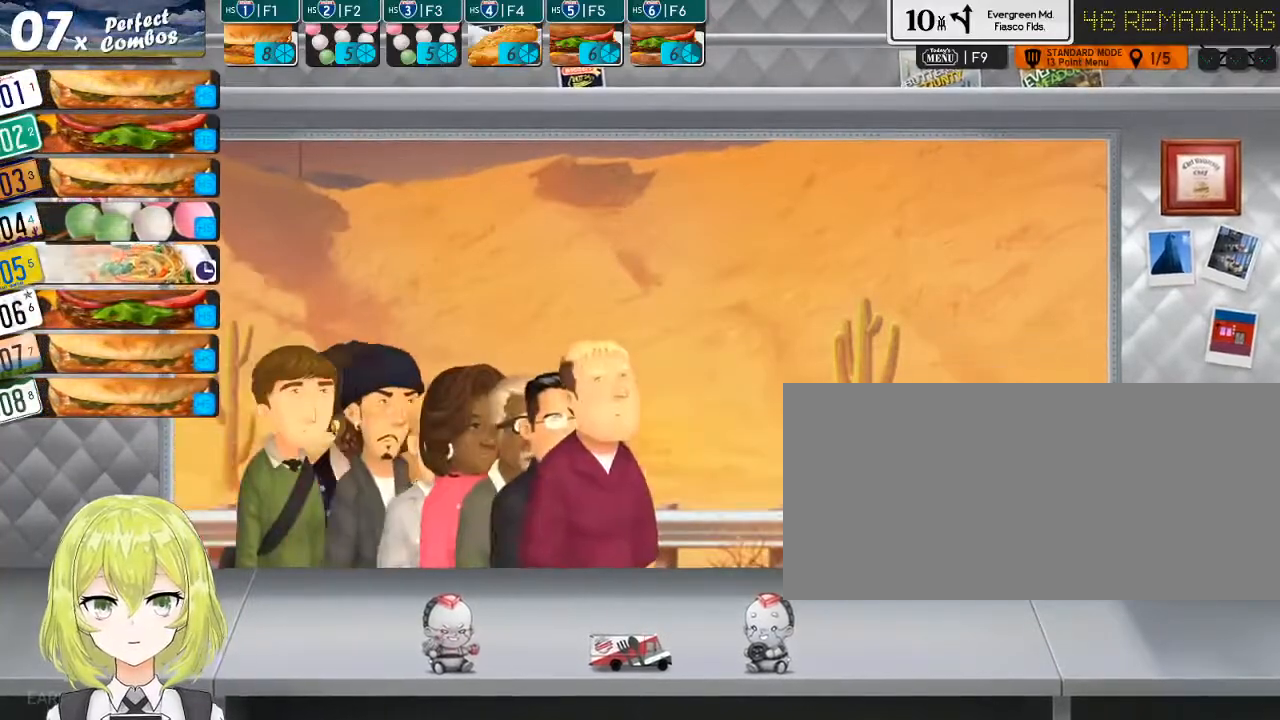
{"keys": [], "events": [[233, "5", "down"], [300, "5", "up"]]}
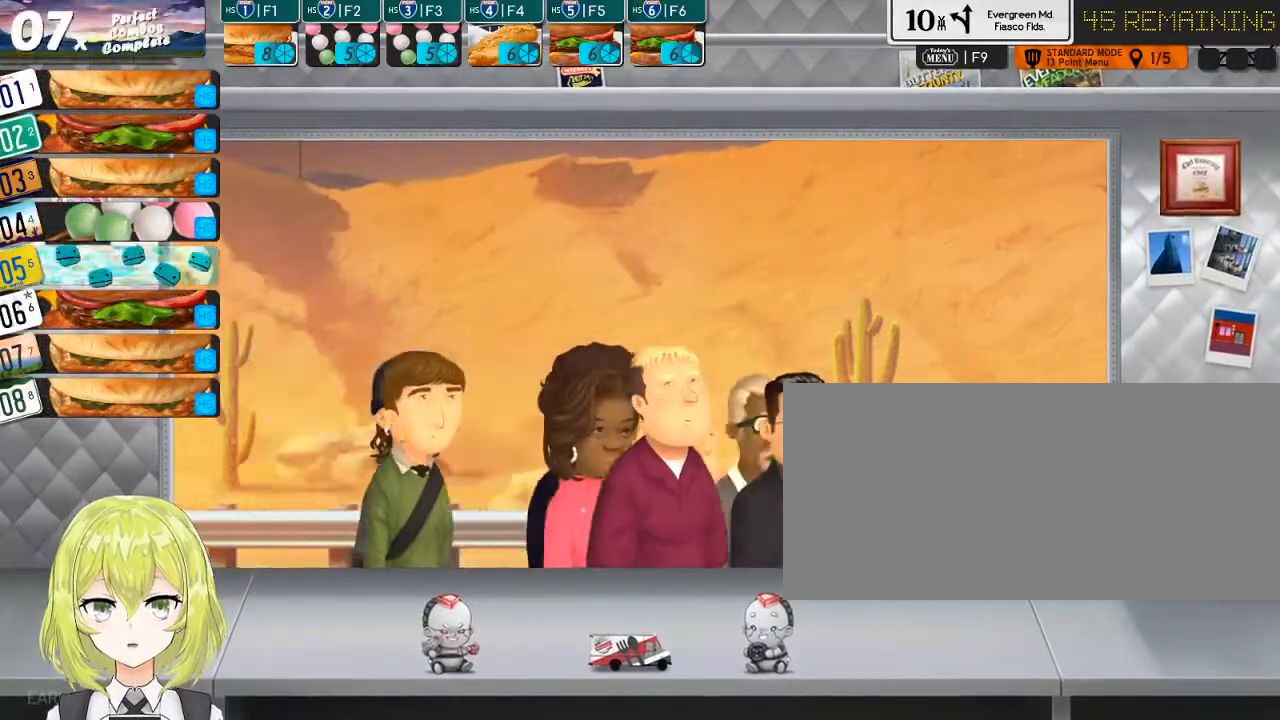
{"keys": [], "events": [[283, "4", "down"], [383, "4", "up"]]}
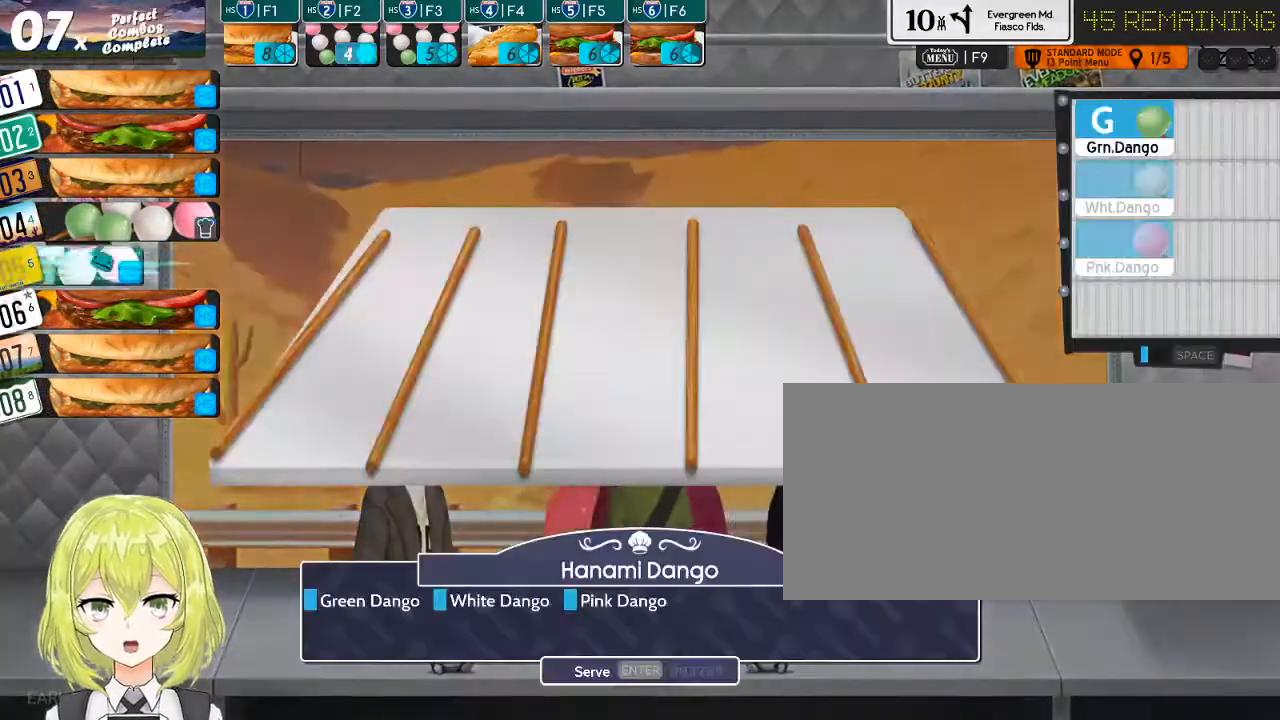
{"keys": ["p", "w"], "events": [[350, "g", "down"], [400, "w", "down"], [500, "g", "up"], [500, "p", "down"]]}